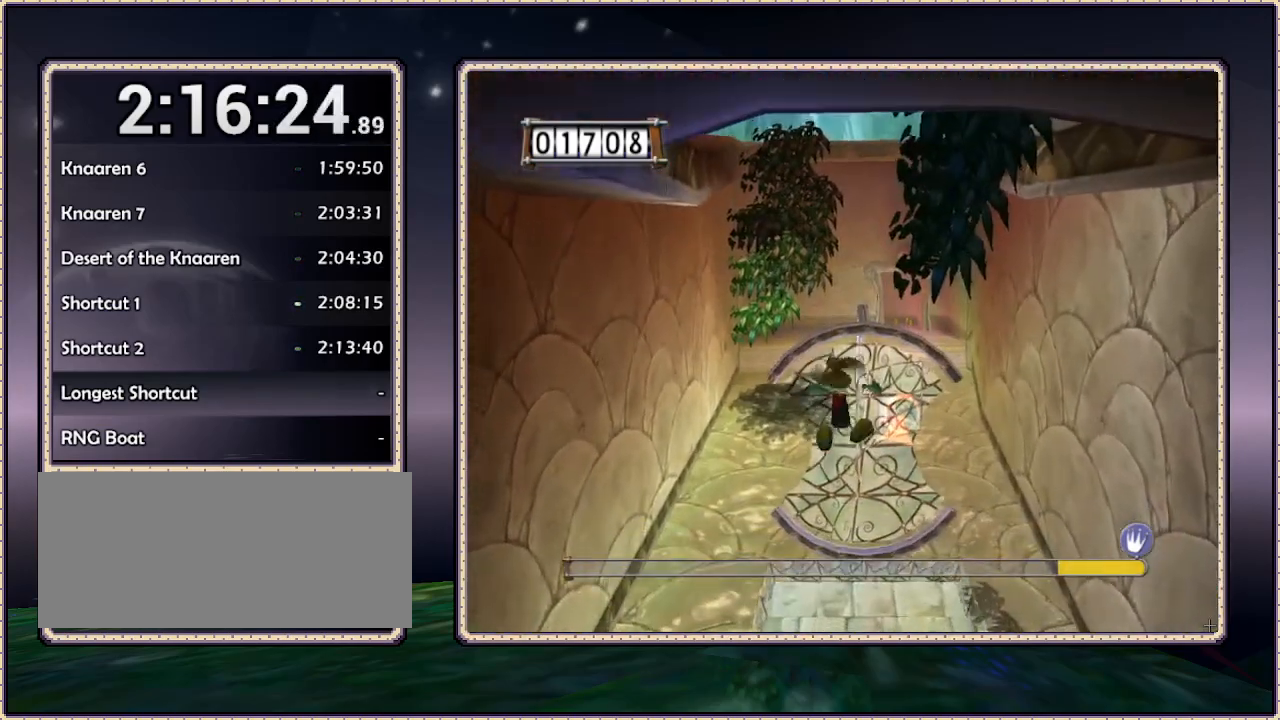
Gameplay with a controller (PlayStation layout); each line is a JSON object with the inputs held at the frame after it (dt_ms = milliseconds from this image to that frame). "events" lists button and stick changes between this image and that frame as [ms after this image, input, new state], when the widget could be followed in between. Not read: HOME L3 R3 SQUARE.
{"dt_ms": 1000, "buttons": ["L1"], "events": [[150, "CIRCLE", "up"], [183, "DPAD_RIGHT", "down"], [183, "DPAD_UP", "up"], [350, "DPAD_RIGHT", "up"], [583, "DPAD_DOWN", "down"], [817, "DPAD_DOWN", "up"]]}
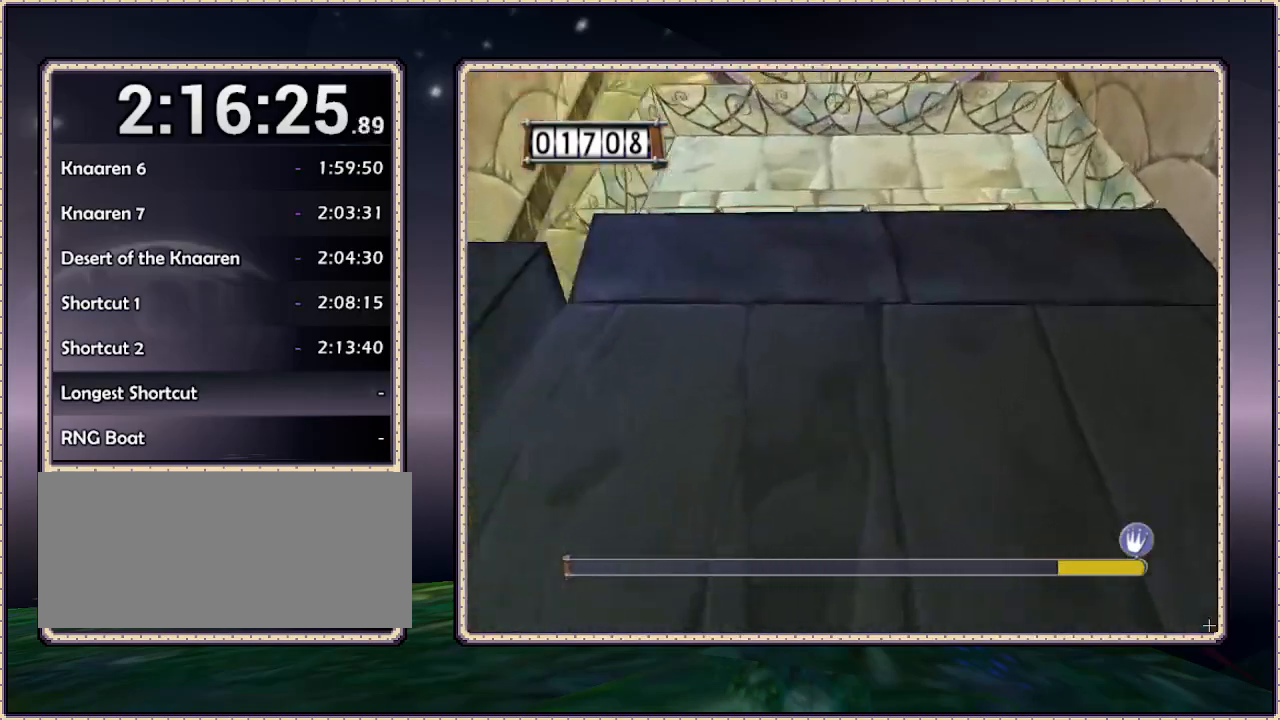
{"dt_ms": 500, "buttons": ["DPAD_LEFT"], "events": [[100, "L1", "up"], [383, "DPAD_LEFT", "down"]]}
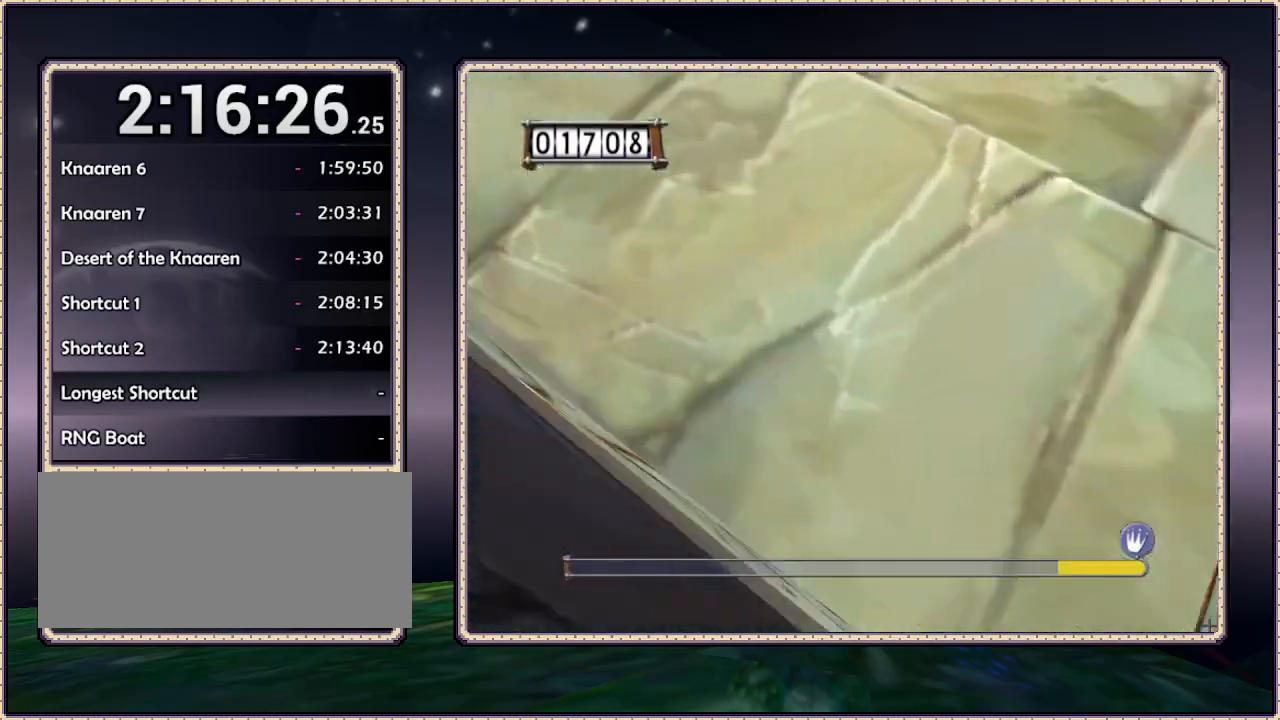
{"dt_ms": 500, "buttons": ["DPAD_UP"], "events": [[33, "DPAD_UP", "down"], [250, "DPAD_LEFT", "up"]]}
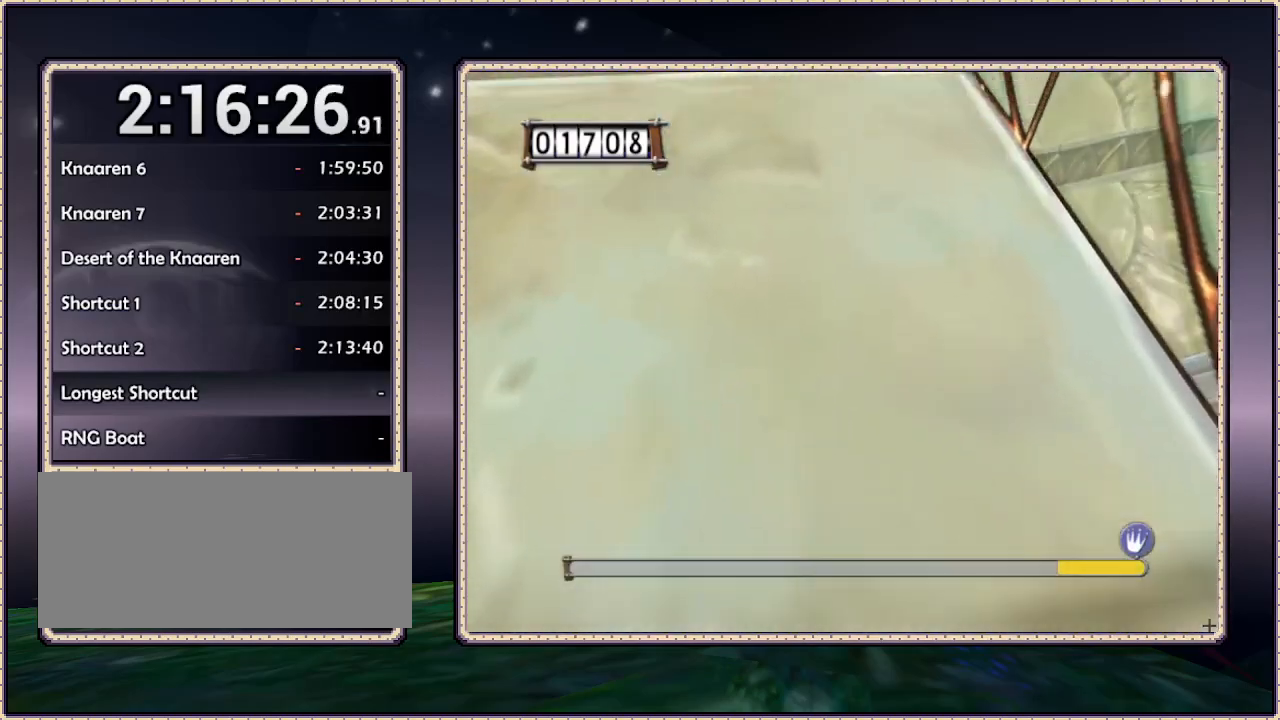
{"dt_ms": 500, "buttons": ["DPAD_LEFT"], "events": [[217, "DPAD_LEFT", "down"], [433, "DPAD_UP", "up"]]}
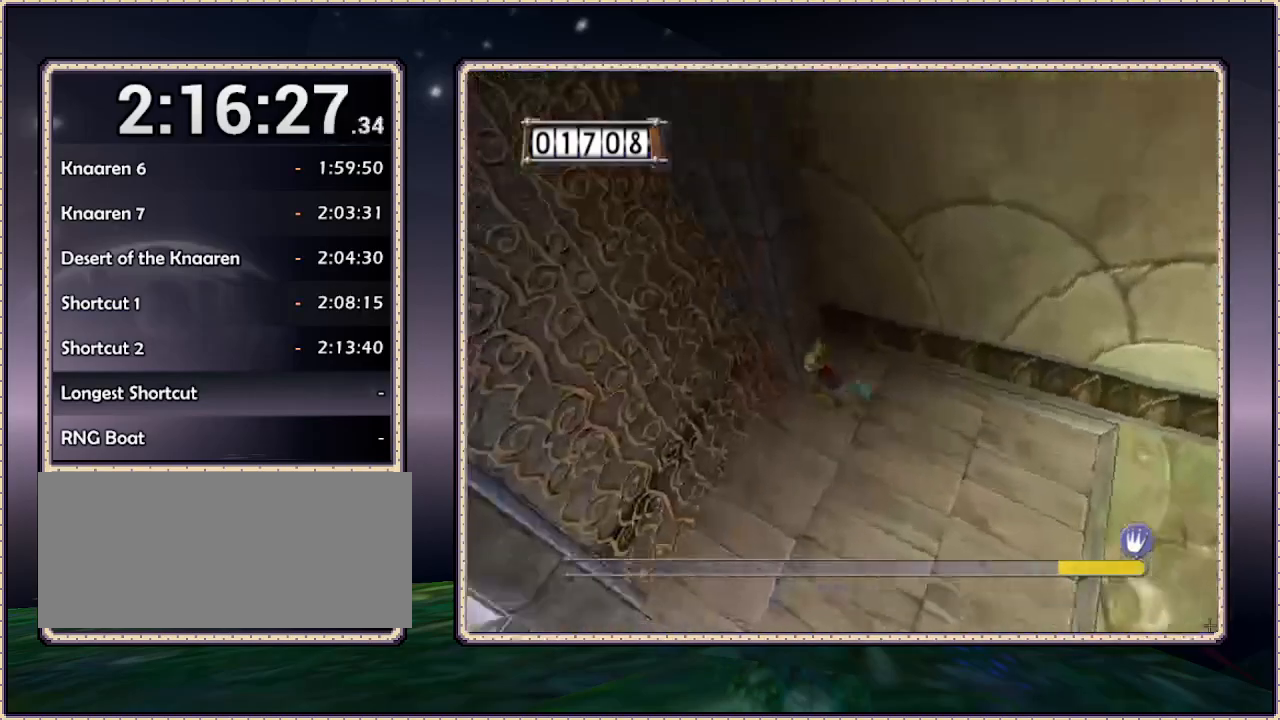
{"dt_ms": 500, "buttons": ["CIRCLE", "DPAD_UP", "DPAD_LEFT"], "events": [[300, "CIRCLE", "down"], [300, "DPAD_UP", "down"]]}
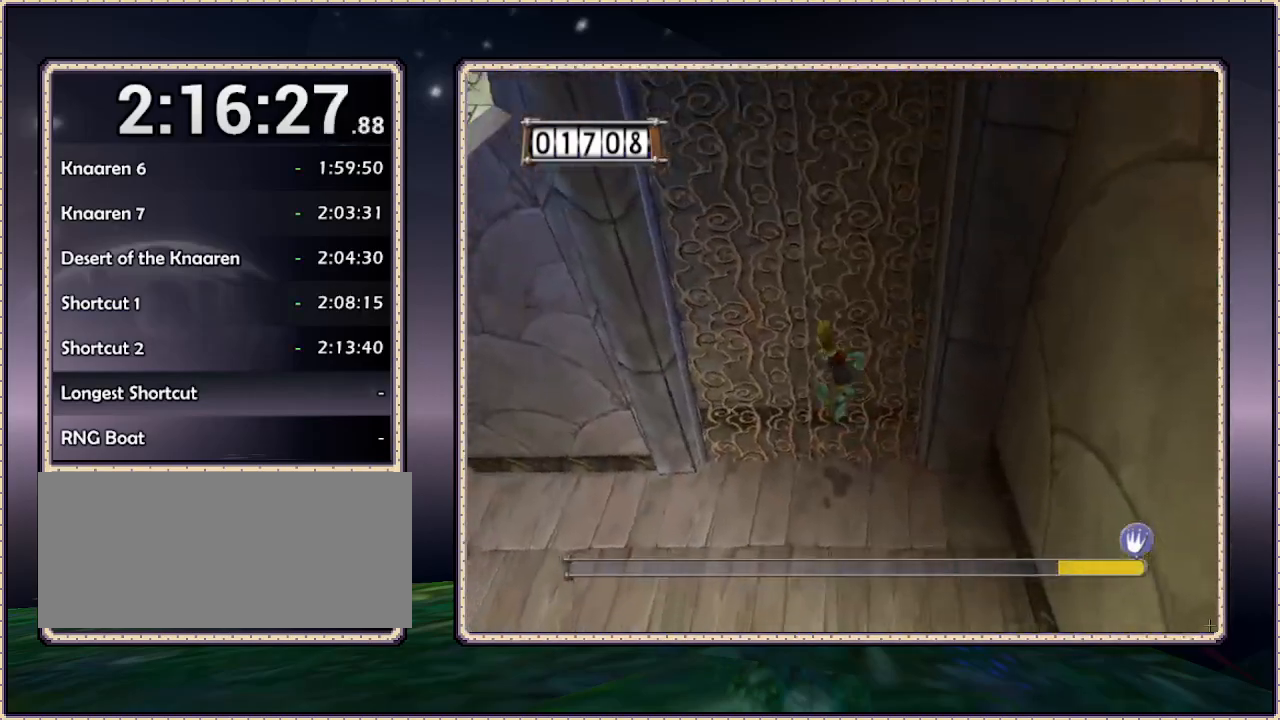
{"dt_ms": 500, "buttons": ["CIRCLE", "DPAD_UP"], "events": [[150, "DPAD_LEFT", "up"], [200, "CIRCLE", "up"], [483, "CIRCLE", "down"]]}
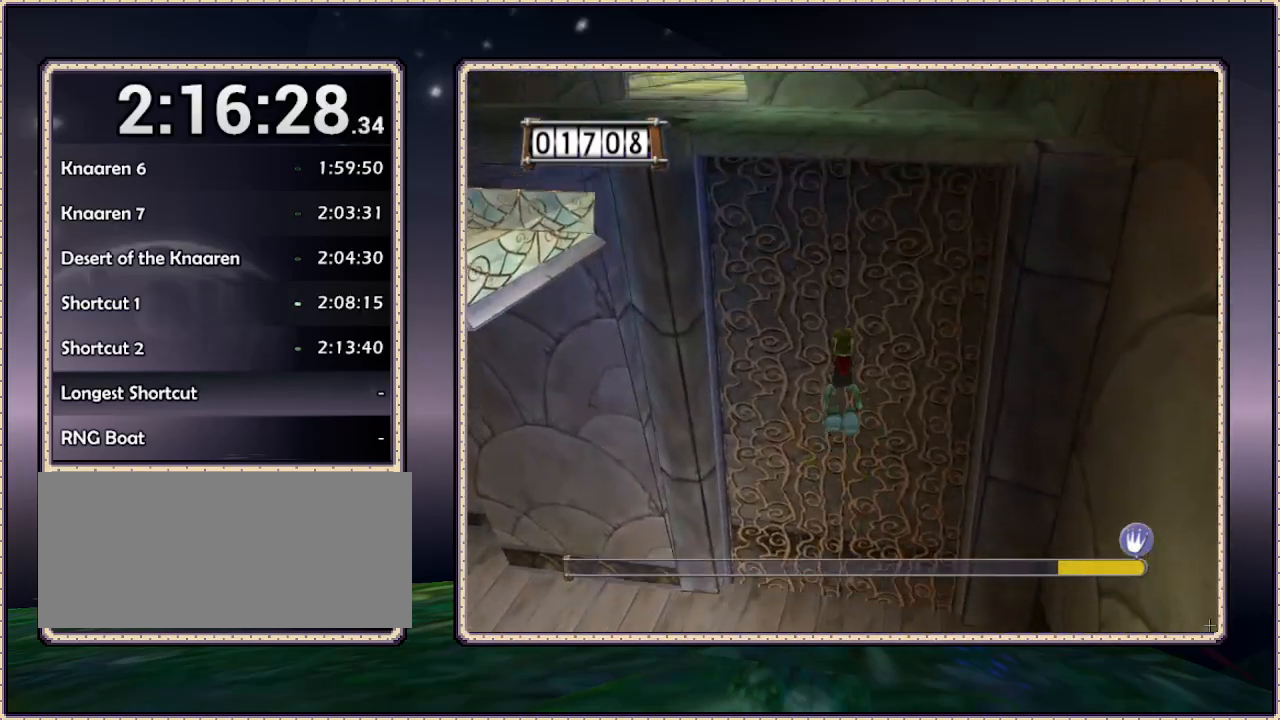
{"dt_ms": 500, "buttons": ["DPAD_UP", "DPAD_LEFT"], "events": [[317, "CIRCLE", "up"], [450, "DPAD_LEFT", "down"]]}
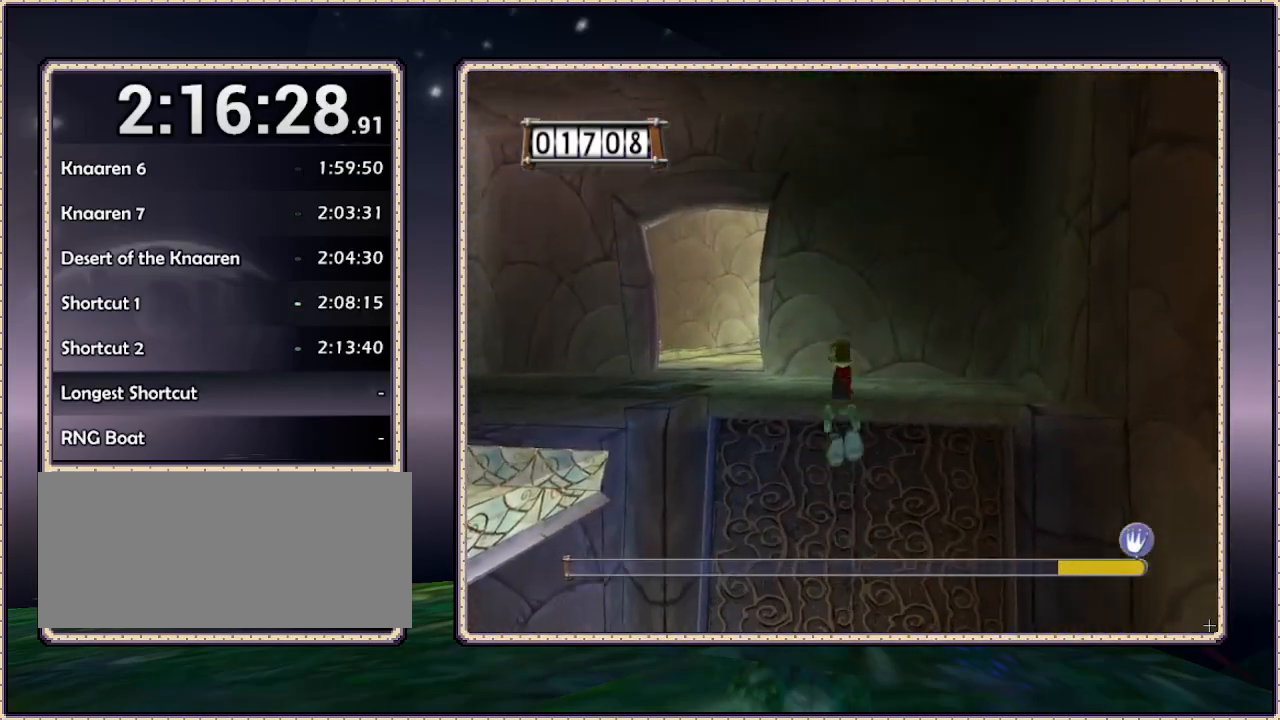
{"dt_ms": 500, "buttons": ["DPAD_UP"], "events": [[50, "CIRCLE", "down"], [300, "CIRCLE", "up"], [450, "DPAD_LEFT", "up"]]}
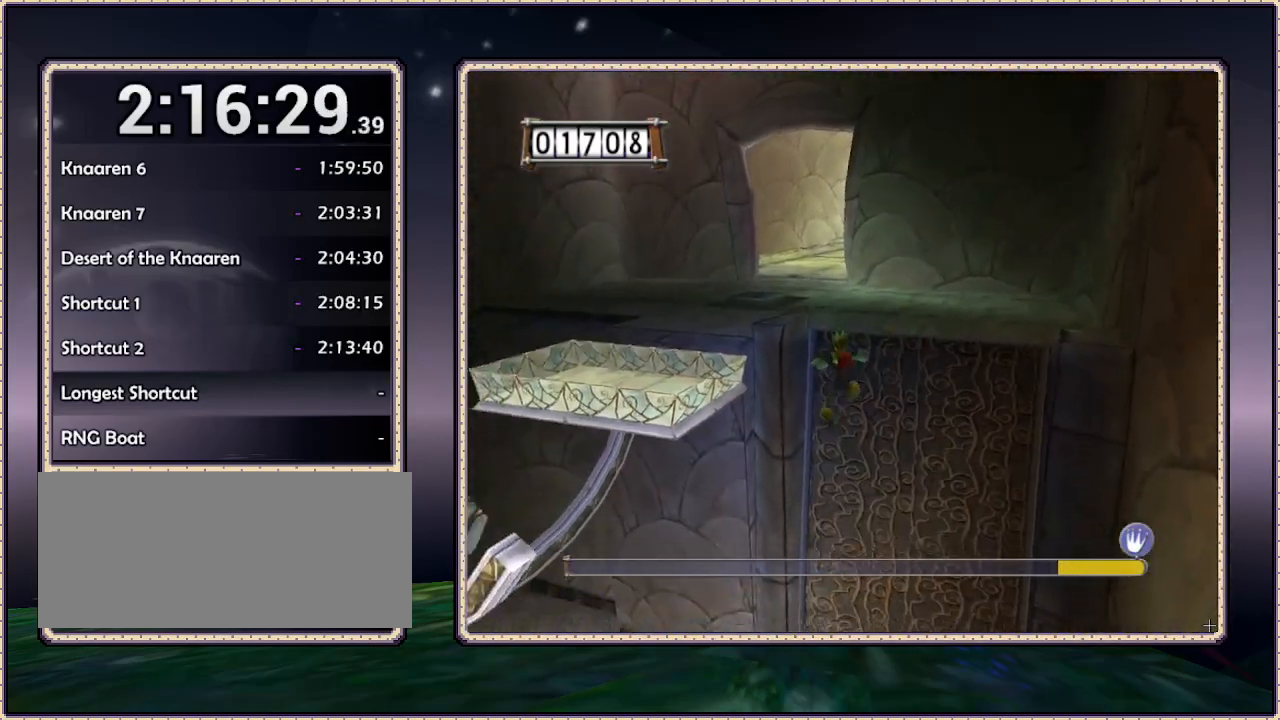
{"dt_ms": 500, "buttons": ["DPAD_UP", "DPAD_LEFT"], "events": [[83, "CIRCLE", "down"], [317, "CIRCLE", "up"], [500, "DPAD_LEFT", "down"]]}
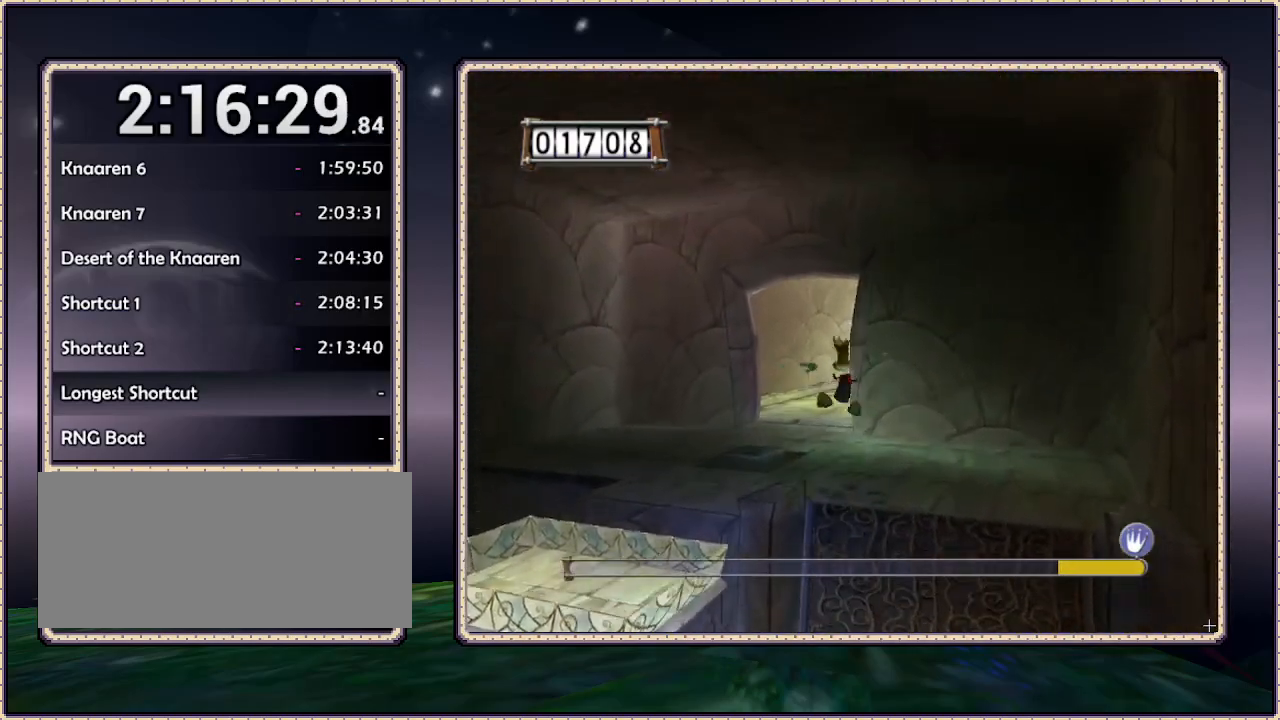
{"dt_ms": 500, "buttons": ["DPAD_UP"], "events": [[267, "DPAD_LEFT", "up"], [350, "DPAD_LEFT", "down"], [433, "DPAD_LEFT", "up"]]}
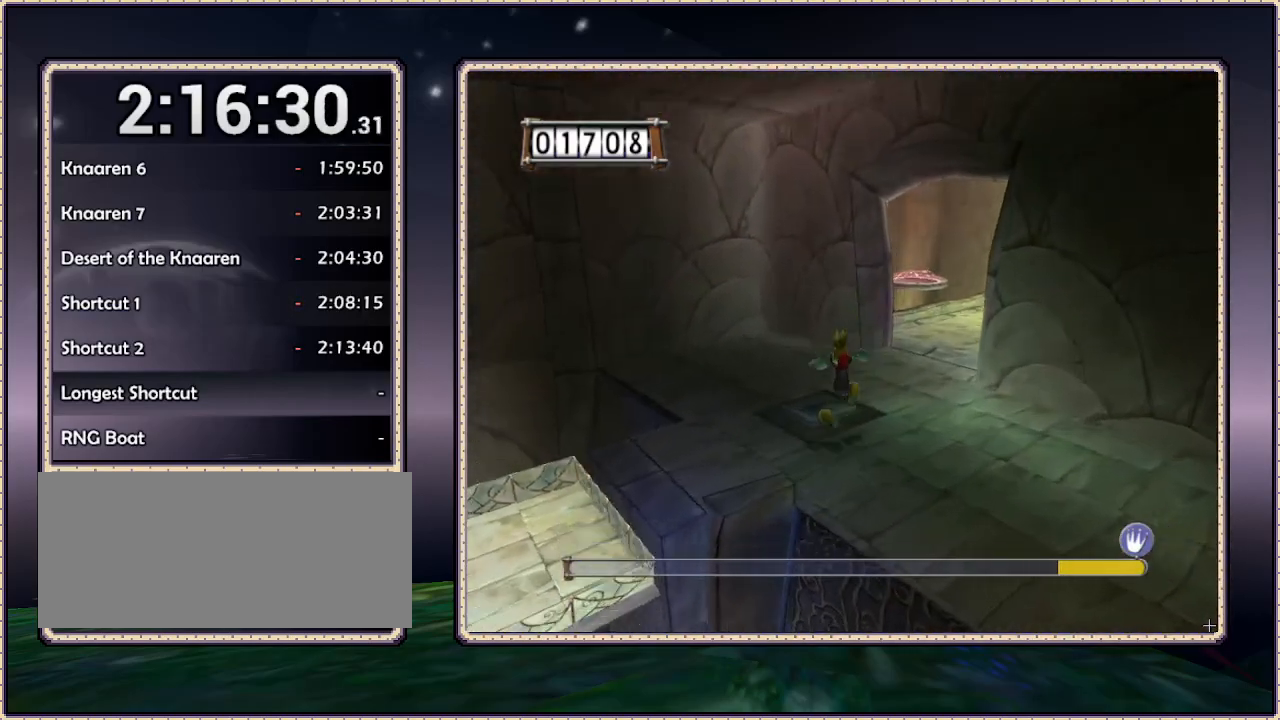
{"dt_ms": 500, "buttons": ["DPAD_LEFT"], "events": [[133, "DPAD_LEFT", "down"], [200, "DPAD_UP", "up"]]}
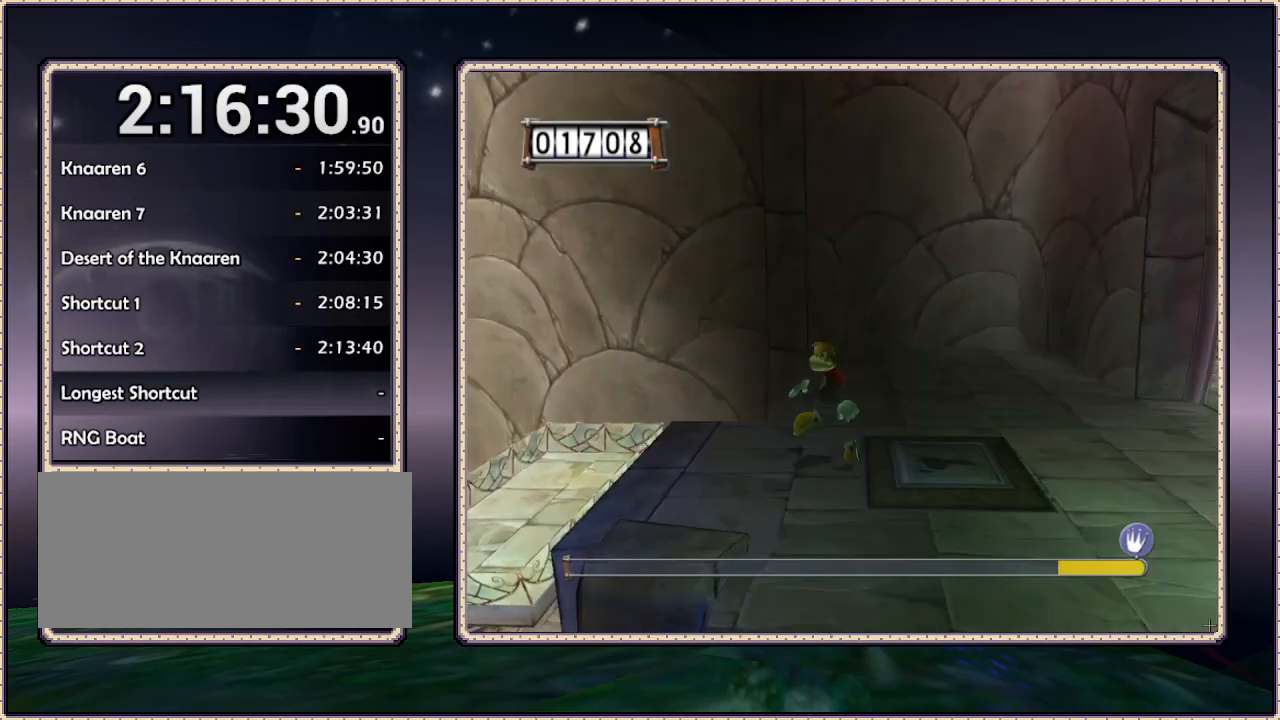
{"dt_ms": 500, "buttons": ["DPAD_UP", "DPAD_LEFT"], "events": [[17, "CIRCLE", "down"], [150, "CIRCLE", "up"], [433, "DPAD_UP", "down"]]}
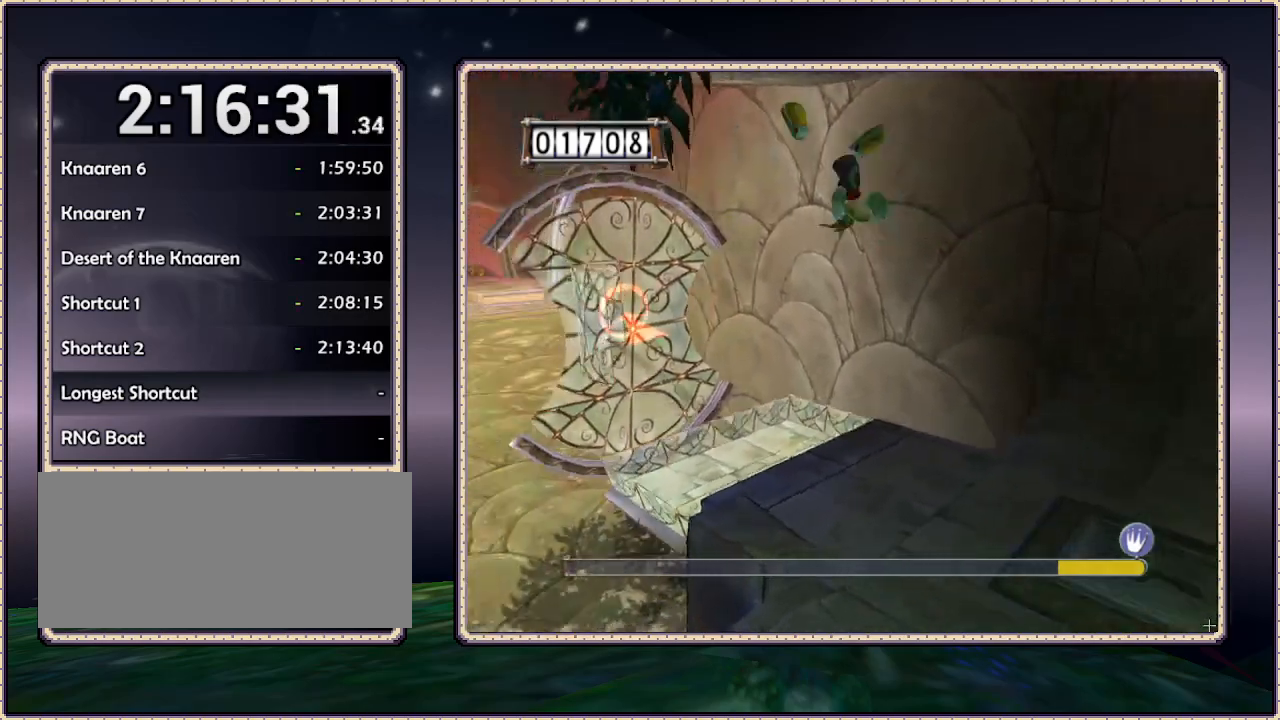
{"dt_ms": 500, "buttons": ["DPAD_UP"], "events": [[117, "DPAD_LEFT", "up"], [200, "DPAD_UP", "up"], [317, "DPAD_UP", "down"]]}
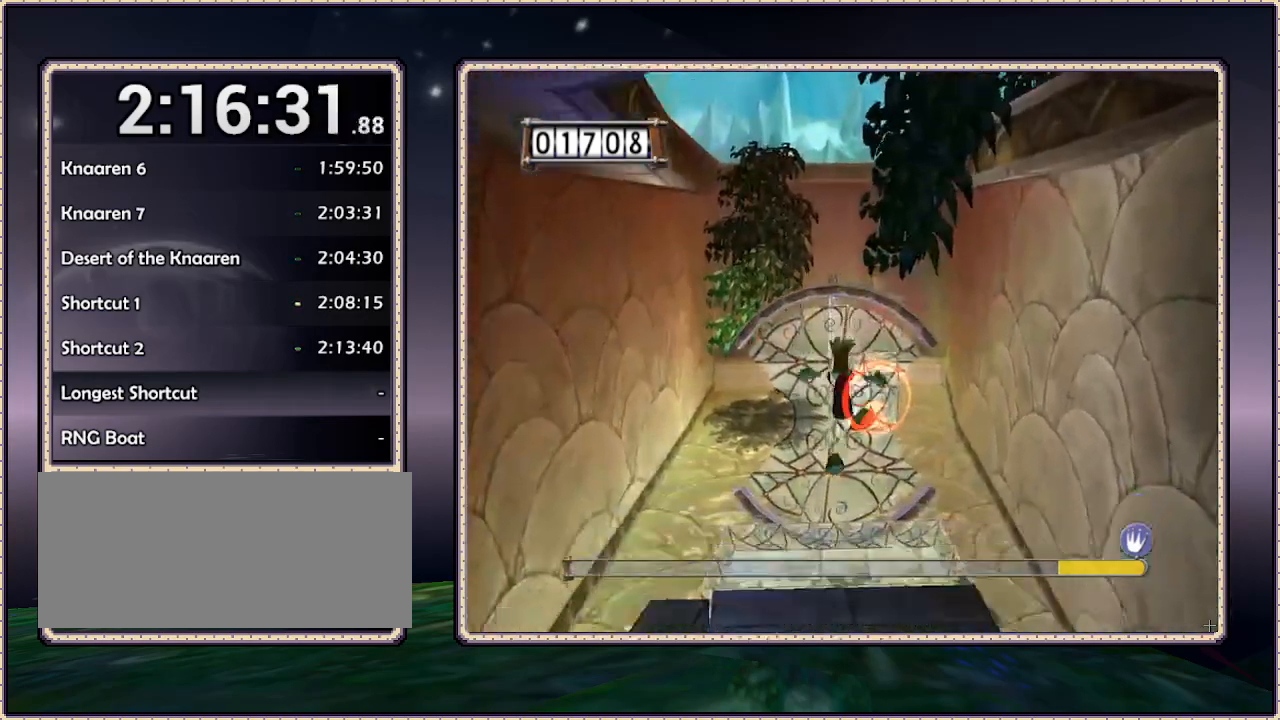
{"dt_ms": 500, "buttons": ["L1", "DPAD_RIGHT"], "events": [[150, "DPAD_UP", "up"], [333, "L1", "down"], [417, "DPAD_RIGHT", "down"]]}
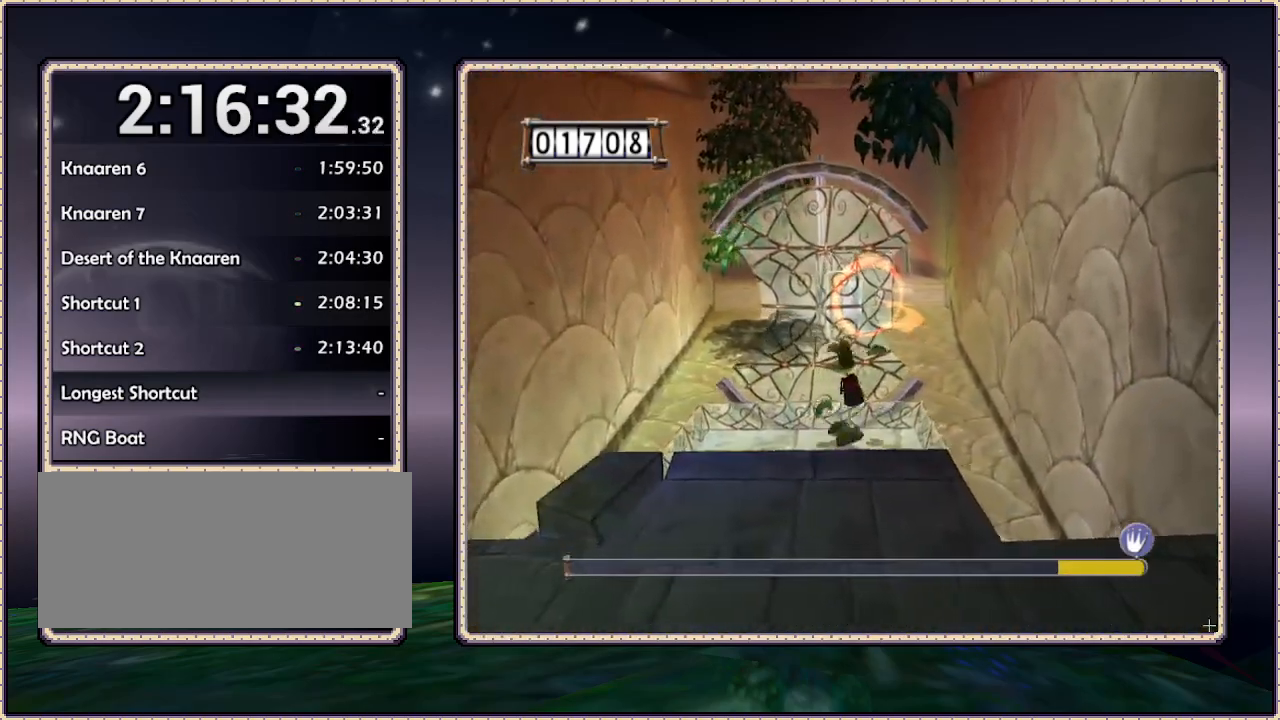
{"dt_ms": 500, "buttons": ["L1", "DPAD_LEFT"], "events": [[167, "DPAD_RIGHT", "up"], [333, "DPAD_LEFT", "down"]]}
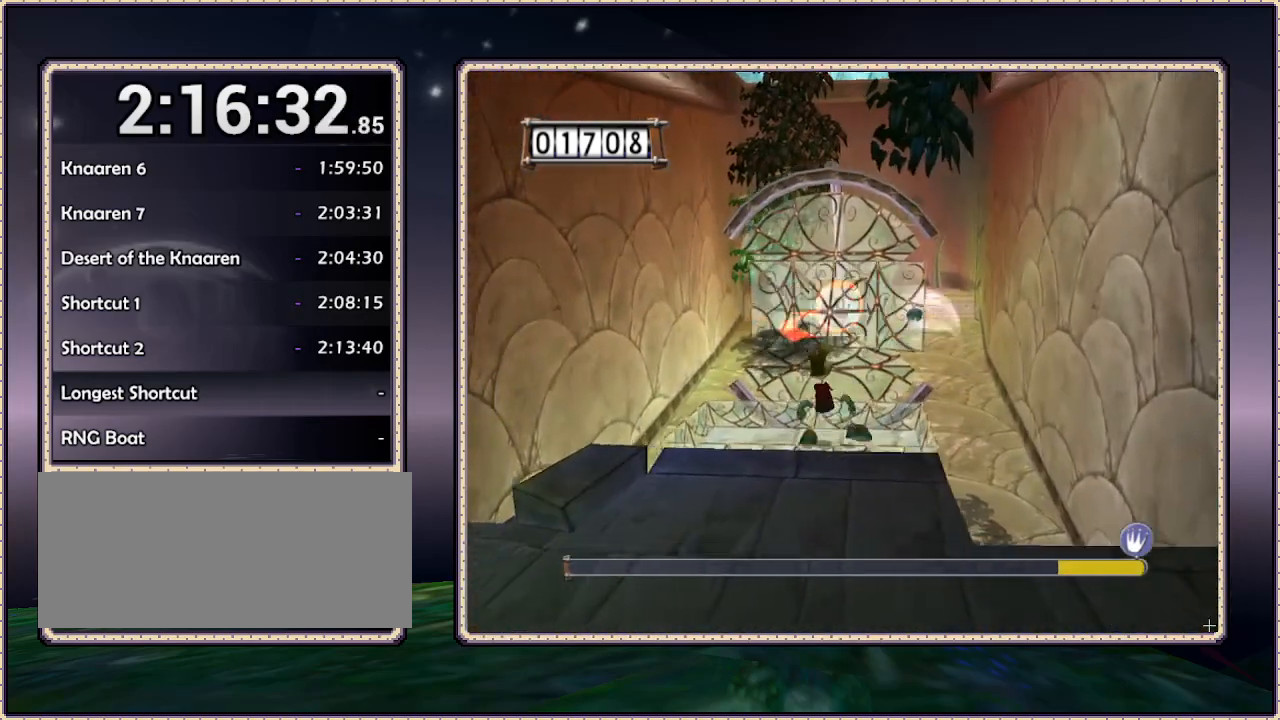
{"dt_ms": 500, "buttons": ["L1", "DPAD_RIGHT"], "events": [[17, "DPAD_UP", "down"], [83, "DPAD_UP", "up"], [383, "DPAD_LEFT", "up"], [500, "DPAD_RIGHT", "down"]]}
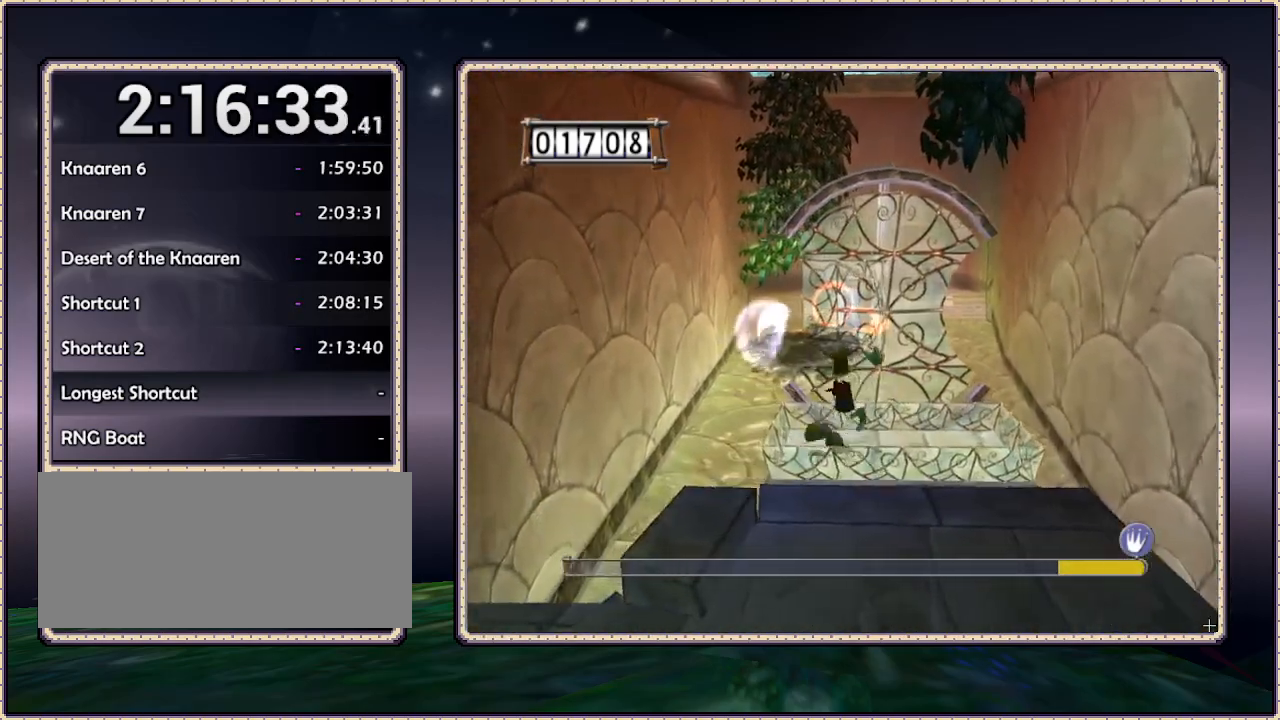
{"dt_ms": 500, "buttons": ["L1"], "events": [[383, "DPAD_RIGHT", "up"]]}
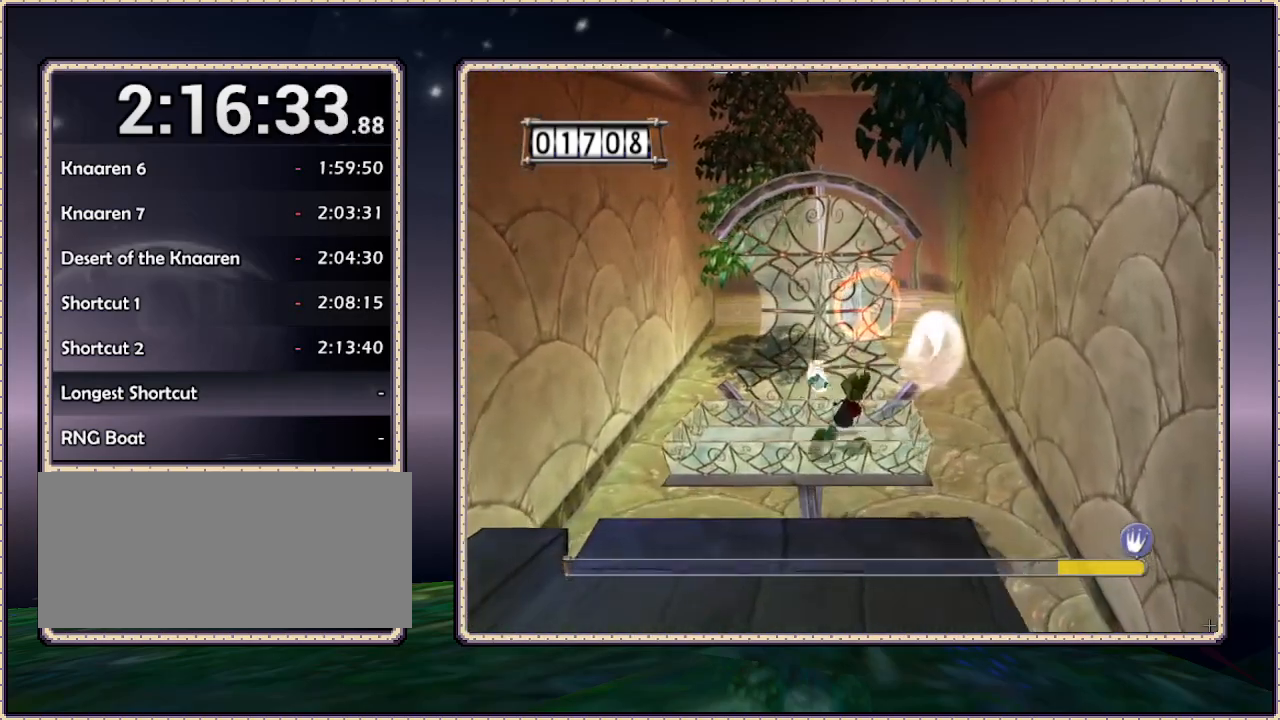
{"dt_ms": 500, "buttons": ["L1"], "events": [[83, "DPAD_LEFT", "down"], [433, "DPAD_LEFT", "up"]]}
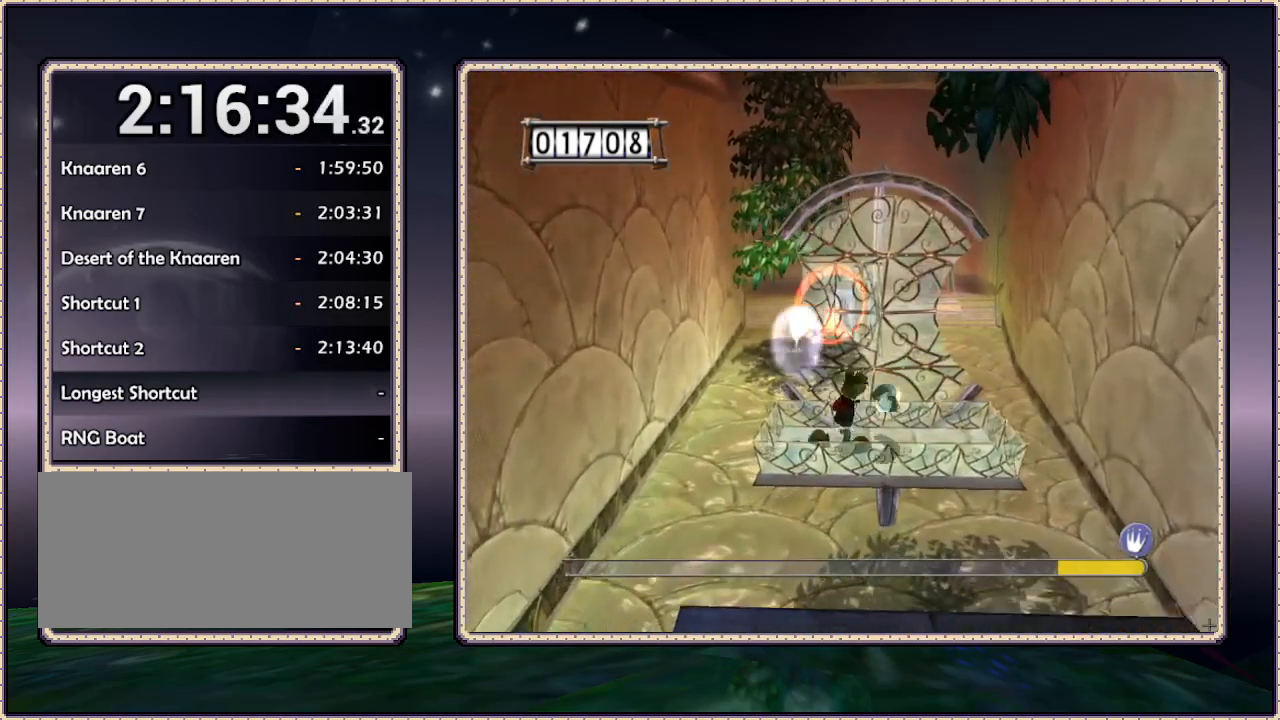
{"dt_ms": 500, "buttons": ["L1"], "events": [[133, "DPAD_RIGHT", "down"], [500, "DPAD_RIGHT", "up"]]}
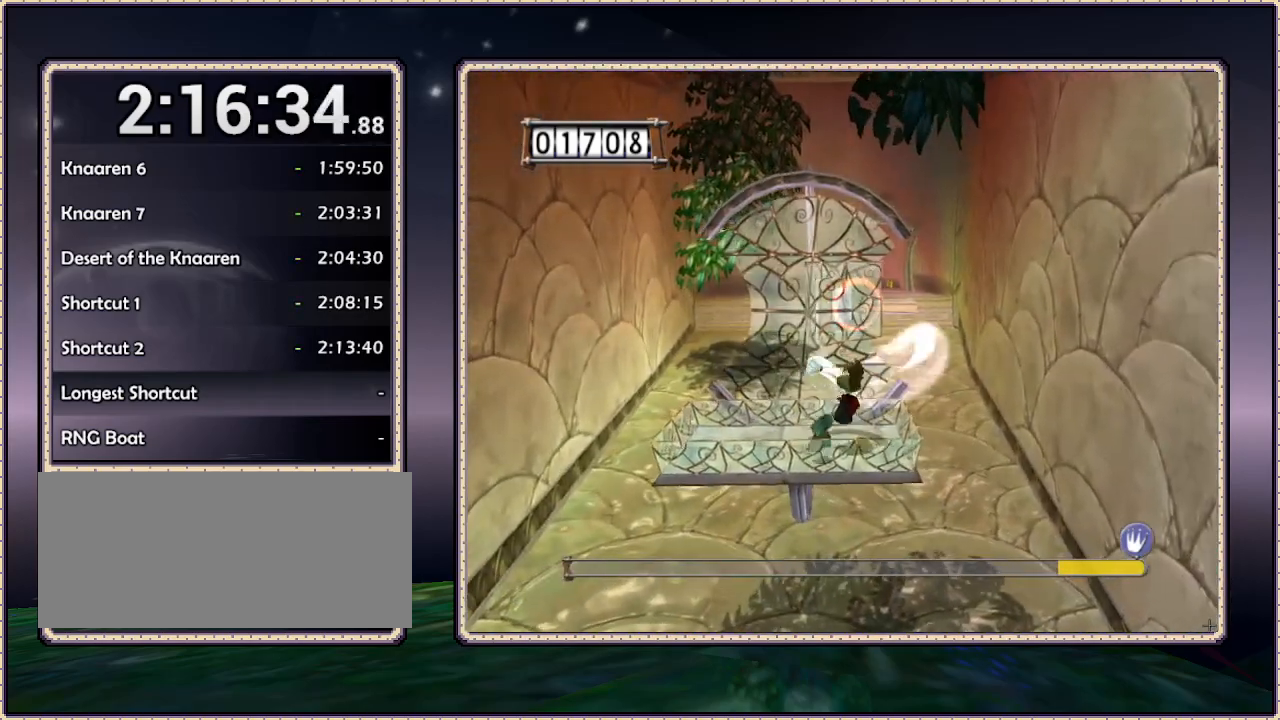
{"dt_ms": 1000, "buttons": ["L1", "DPAD_RIGHT"], "events": [[100, "DPAD_LEFT", "down"], [100, "DPAD_UP", "down"], [233, "DPAD_UP", "up"], [567, "DPAD_UP", "down"], [617, "DPAD_LEFT", "up"], [667, "DPAD_UP", "up"], [733, "DPAD_RIGHT", "down"]]}
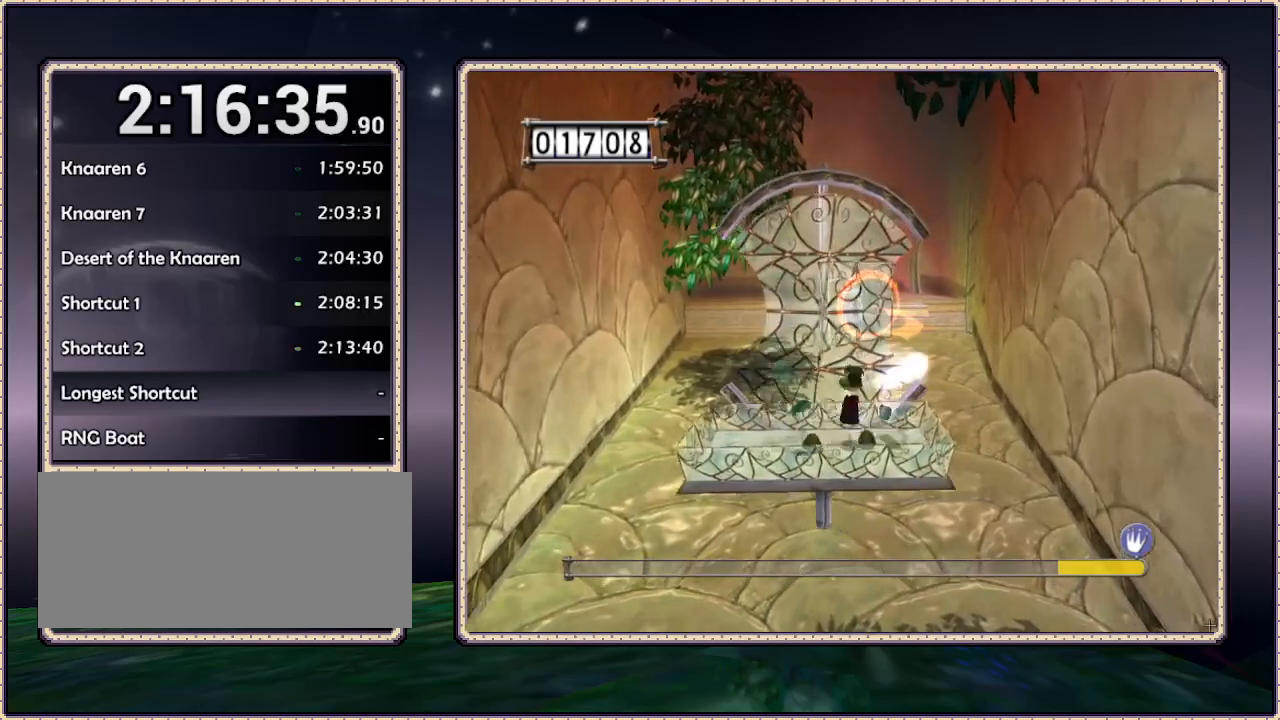
{"dt_ms": 500, "buttons": ["L1", "DPAD_LEFT"], "events": [[100, "DPAD_RIGHT", "up"], [300, "DPAD_LEFT", "down"]]}
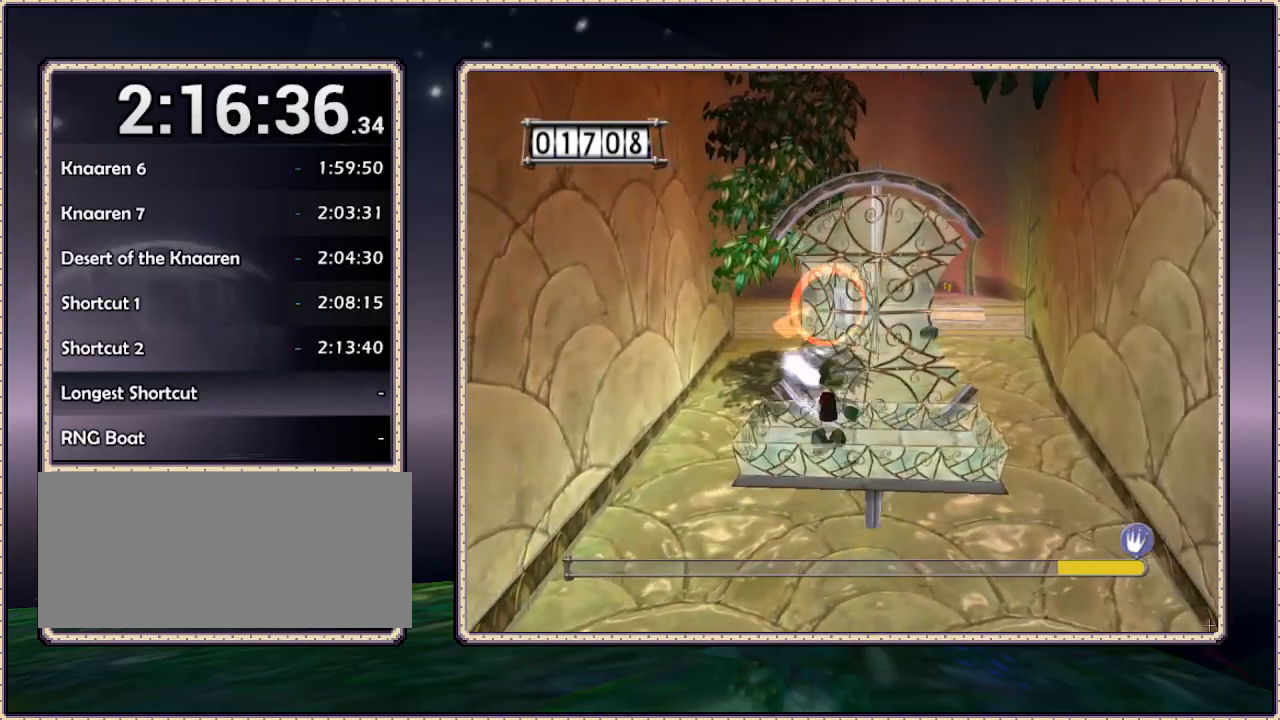
{"dt_ms": 500, "buttons": ["L1", "DPAD_RIGHT"], "events": [[100, "DPAD_LEFT", "up"], [300, "DPAD_RIGHT", "down"]]}
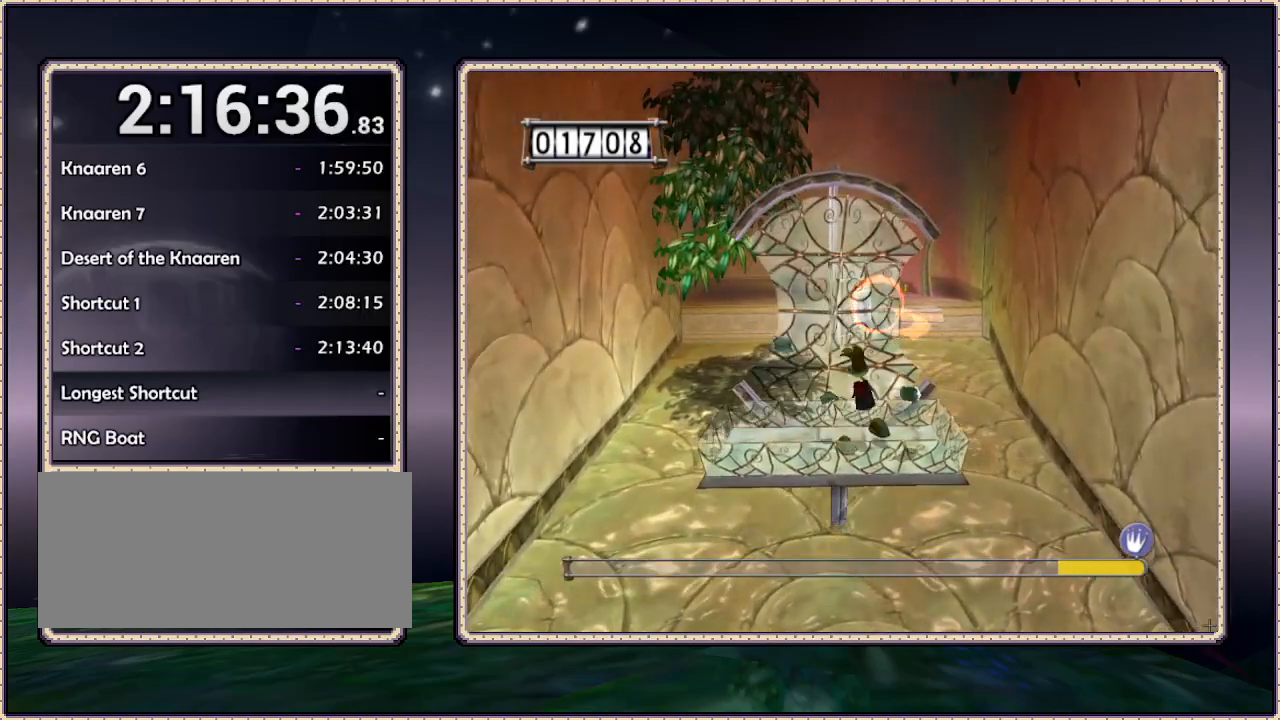
{"dt_ms": 500, "buttons": ["L1", "DPAD_LEFT"], "events": [[167, "DPAD_RIGHT", "up"], [350, "DPAD_LEFT", "down"]]}
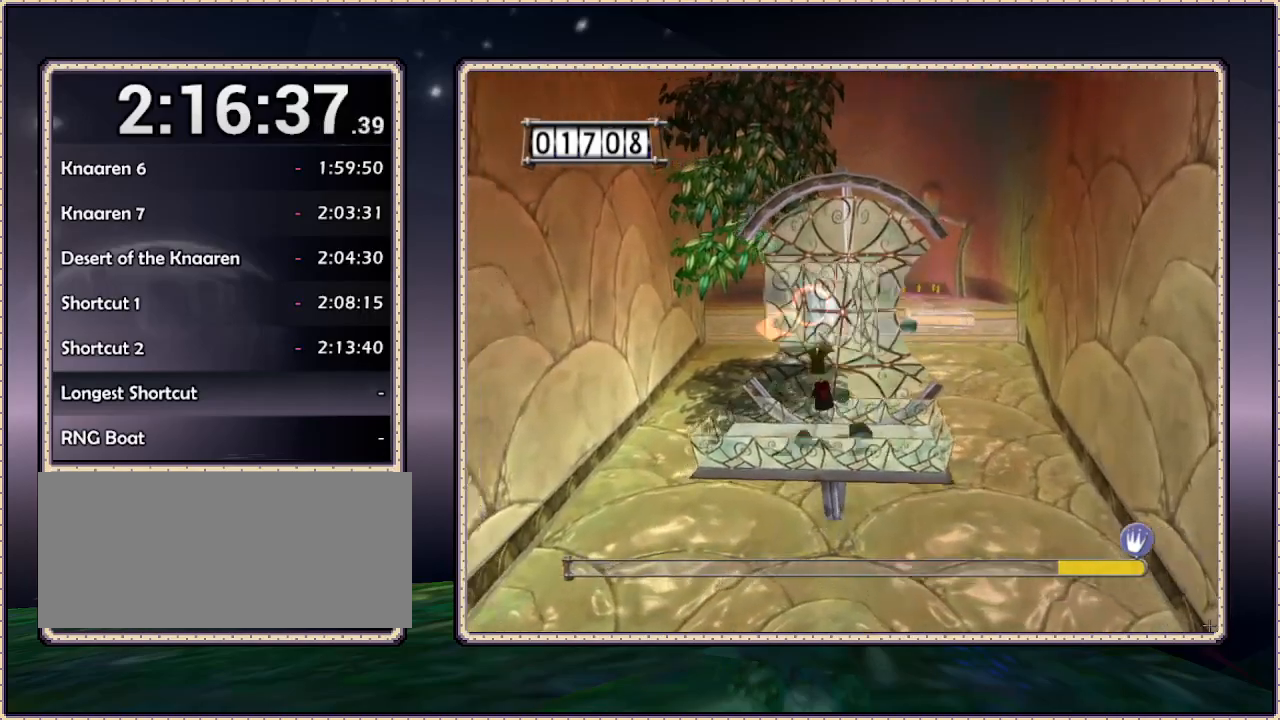
{"dt_ms": 500, "buttons": ["L1", "DPAD_RIGHT"], "events": [[167, "DPAD_LEFT", "up"], [383, "DPAD_RIGHT", "down"]]}
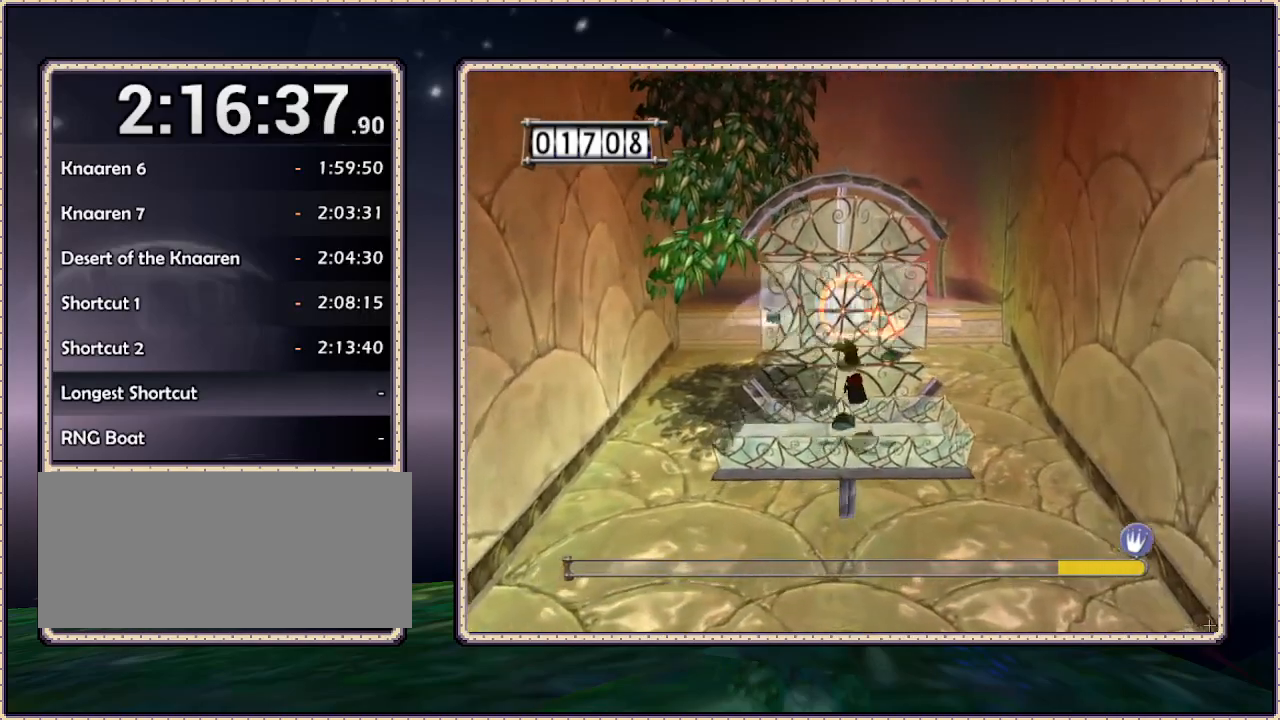
{"dt_ms": 500, "buttons": ["L1", "DPAD_LEFT"], "events": [[183, "DPAD_RIGHT", "up"], [333, "DPAD_LEFT", "down"]]}
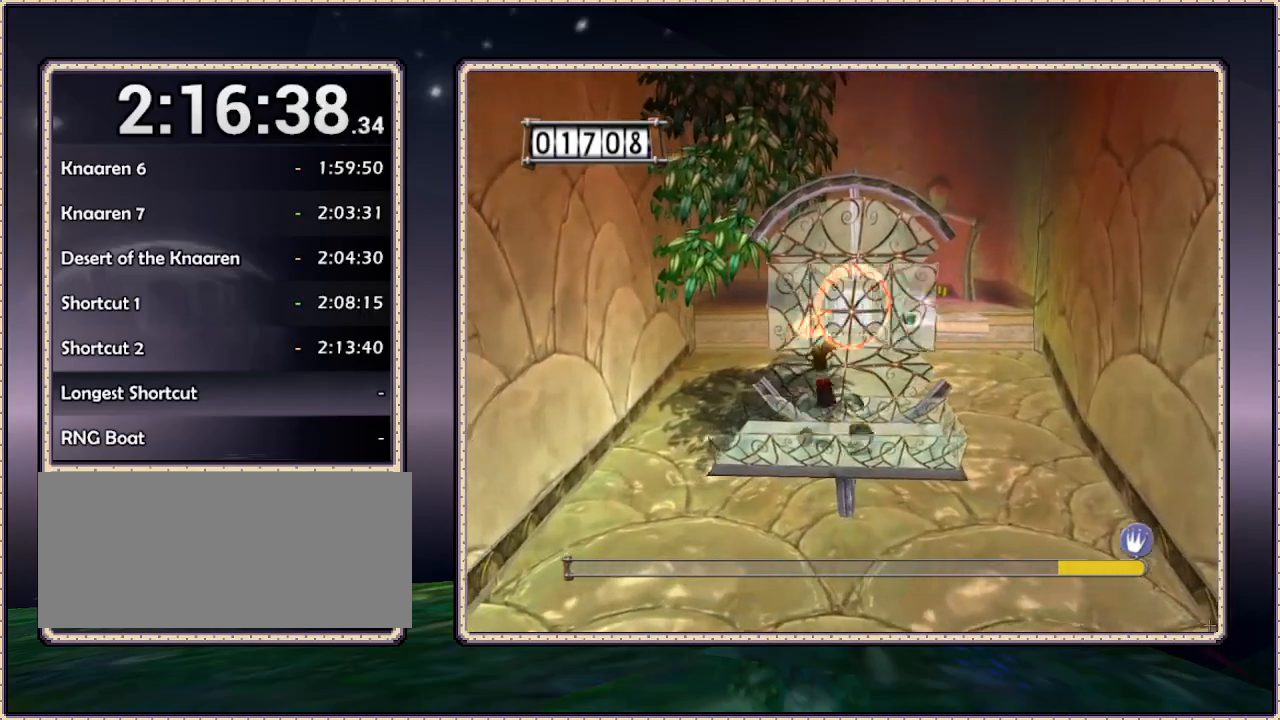
{"dt_ms": 500, "buttons": ["L1", "DPAD_RIGHT"], "events": [[150, "DPAD_LEFT", "up"], [283, "DPAD_RIGHT", "down"]]}
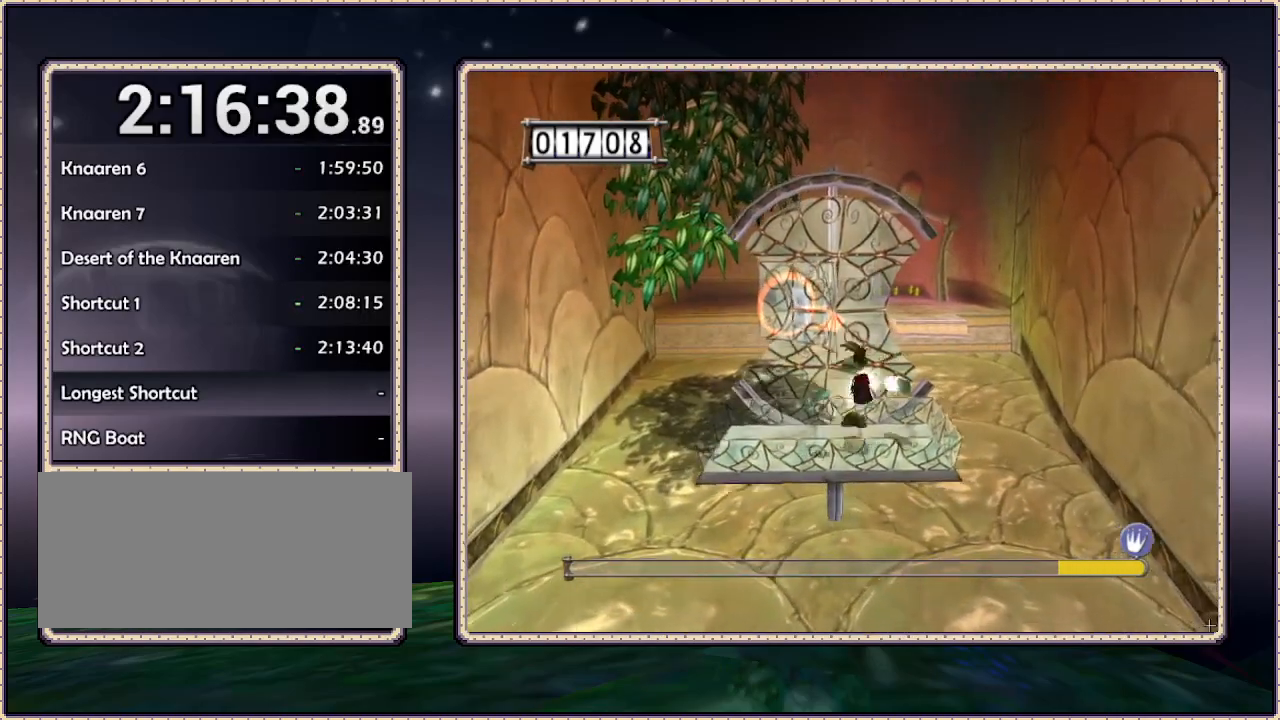
{"dt_ms": 500, "buttons": ["L1", "DPAD_LEFT"], "events": [[33, "DPAD_RIGHT", "up"], [33, "DPAD_UP", "down"], [200, "DPAD_RIGHT", "down"], [200, "DPAD_UP", "up"], [250, "DPAD_RIGHT", "up"], [317, "DPAD_LEFT", "down"]]}
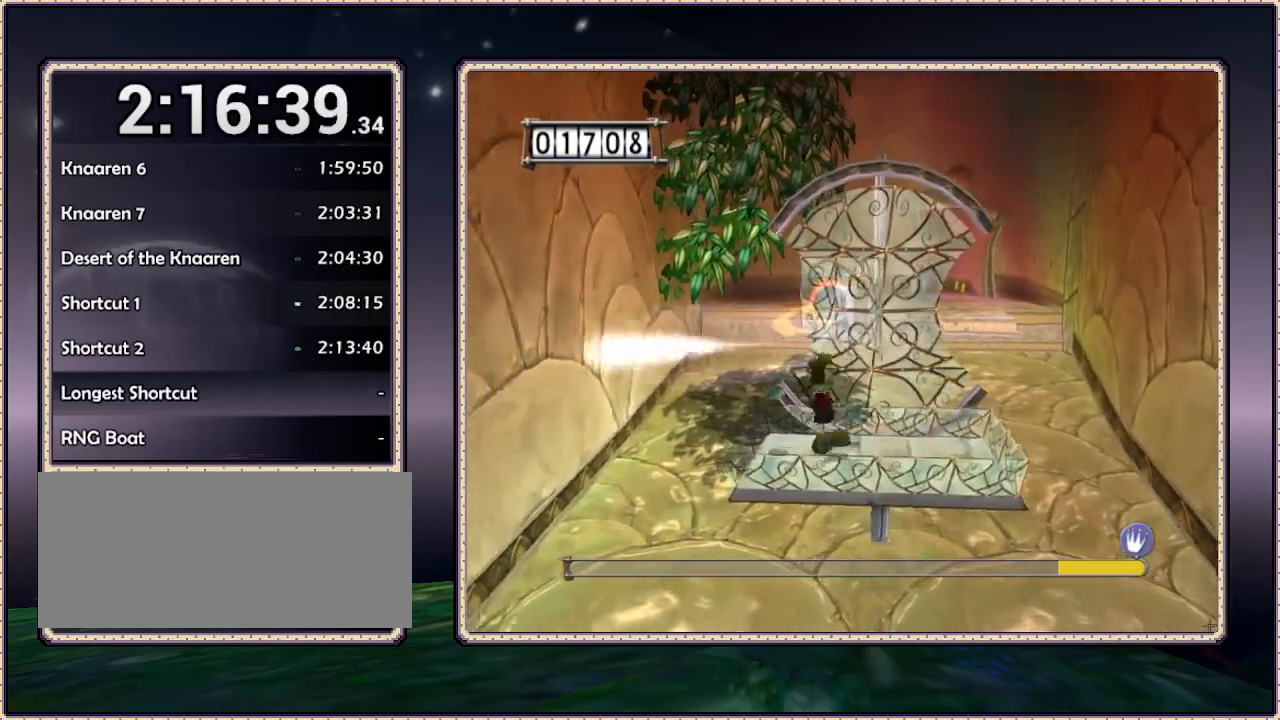
{"dt_ms": 500, "buttons": ["L1", "DPAD_RIGHT"], "events": [[133, "DPAD_LEFT", "up"], [417, "DPAD_RIGHT", "down"]]}
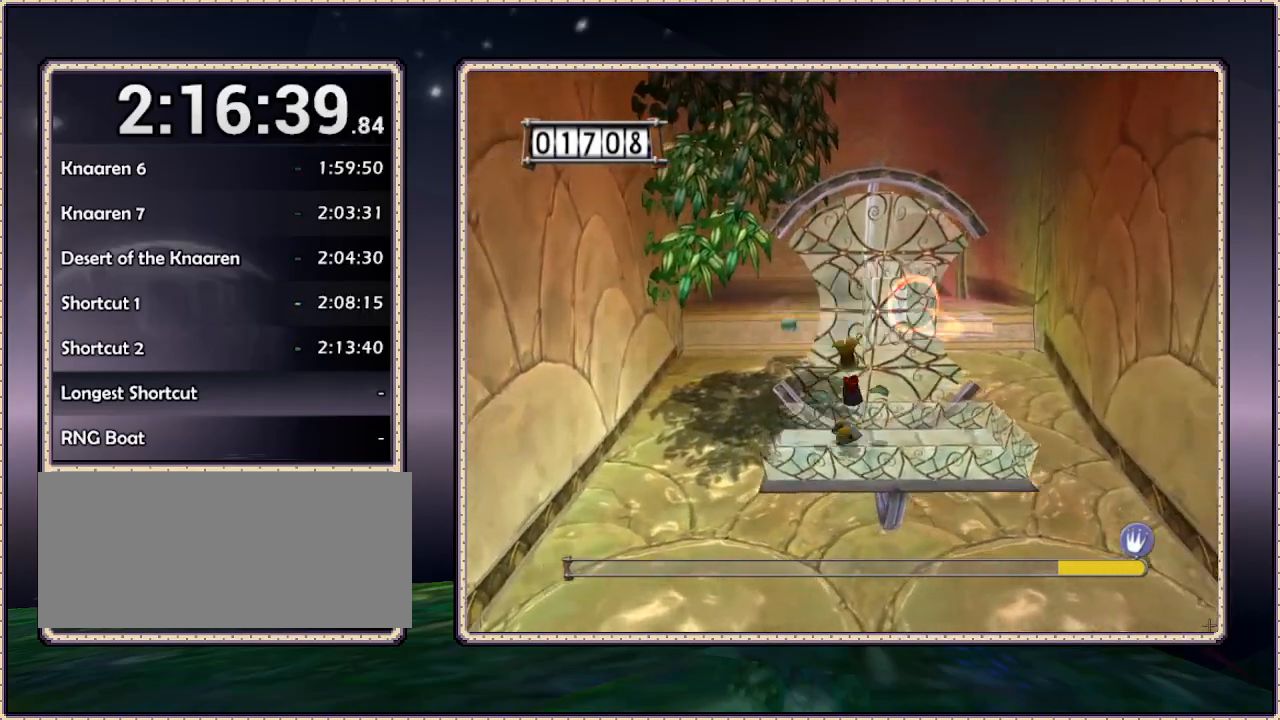
{"dt_ms": 500, "buttons": ["L1"], "events": [[383, "DPAD_RIGHT", "up"]]}